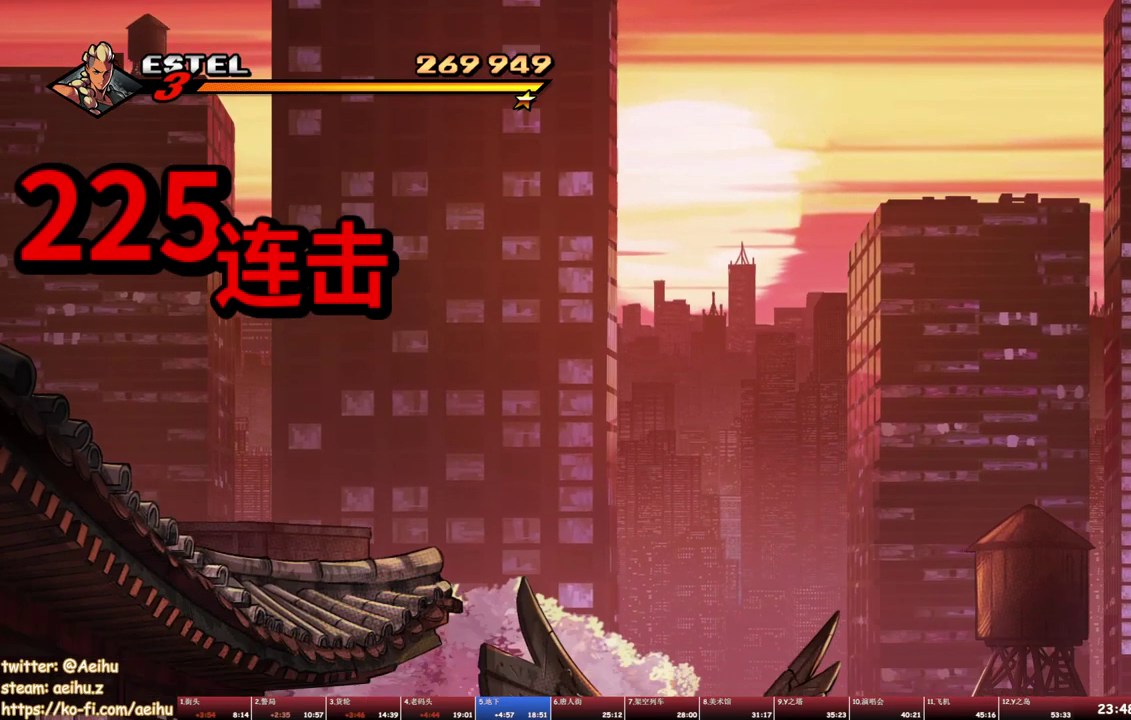
Gameplay with a controller (PlayStation layout); each line is a JSON object with the inputs held at the frame after it. "events" lists button and stick changes between this image and that frame as [ms after this image, input, new state], when the widget could be followed in between. Not read: L2 L3 R2 R3 left_stick right_stick.
{"buttons": ["DPAD_UP", "DPAD_RIGHT"], "events": [[250, "DPAD_RIGHT", "down"], [367, "DPAD_UP", "down"]]}
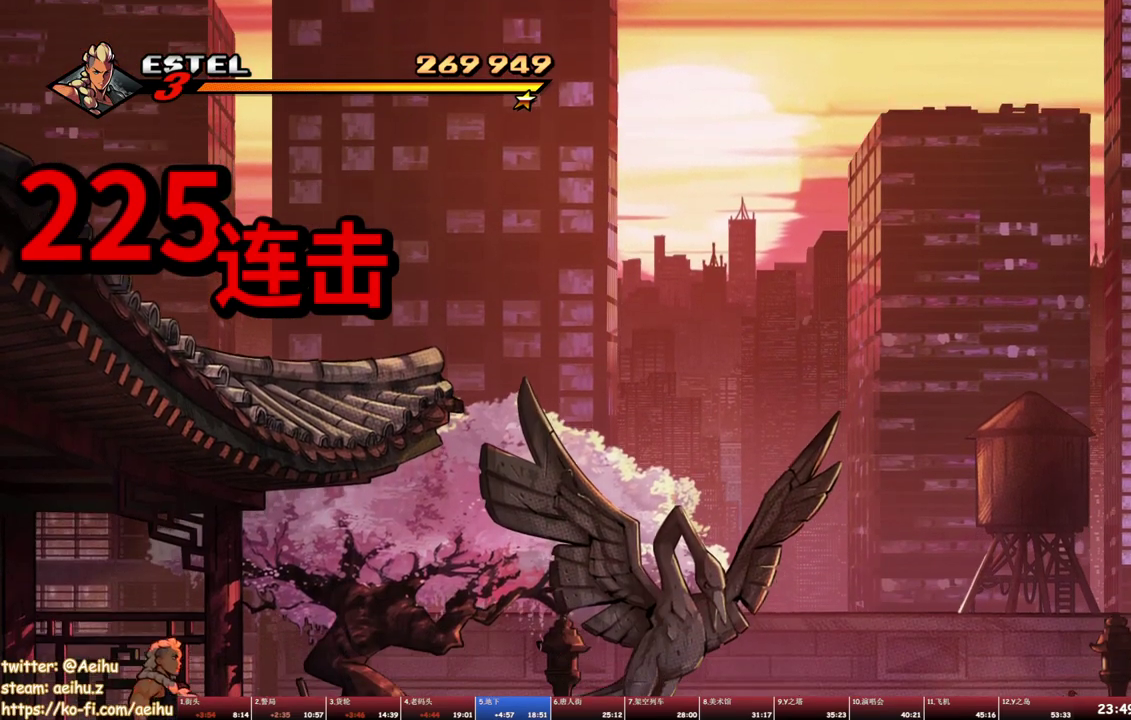
{"buttons": ["DPAD_RIGHT"], "events": [[100, "DPAD_UP", "up"]]}
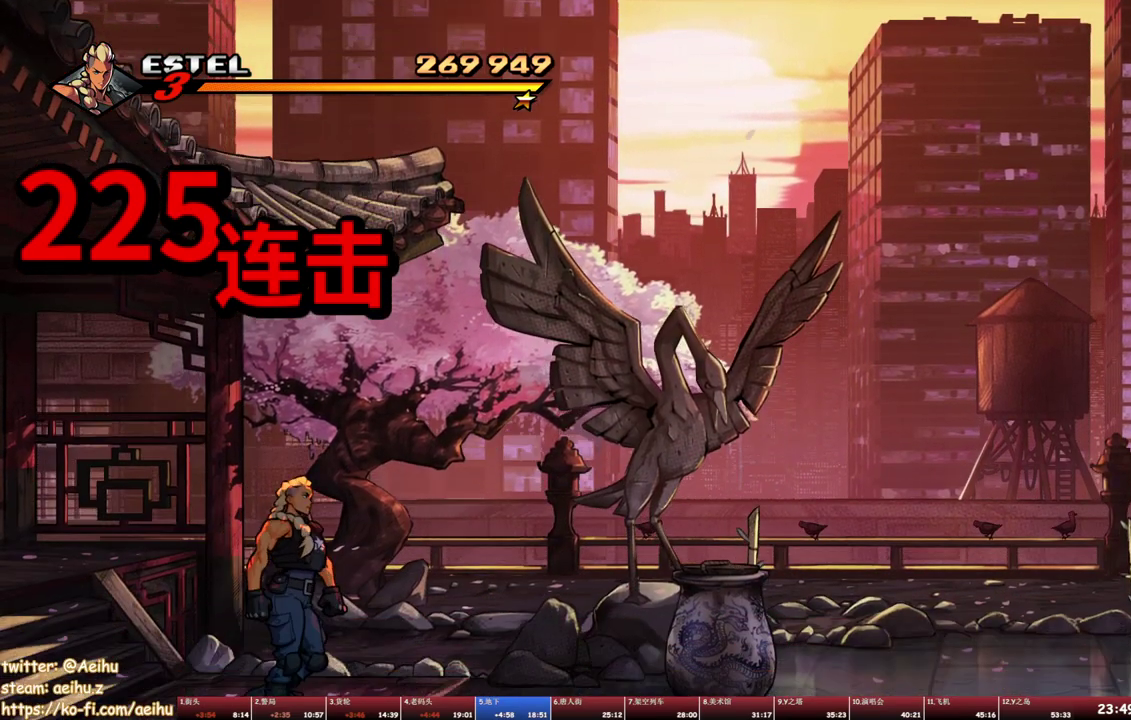
{"buttons": ["DPAD_UP", "DPAD_RIGHT"], "events": [[117, "DPAD_UP", "down"]]}
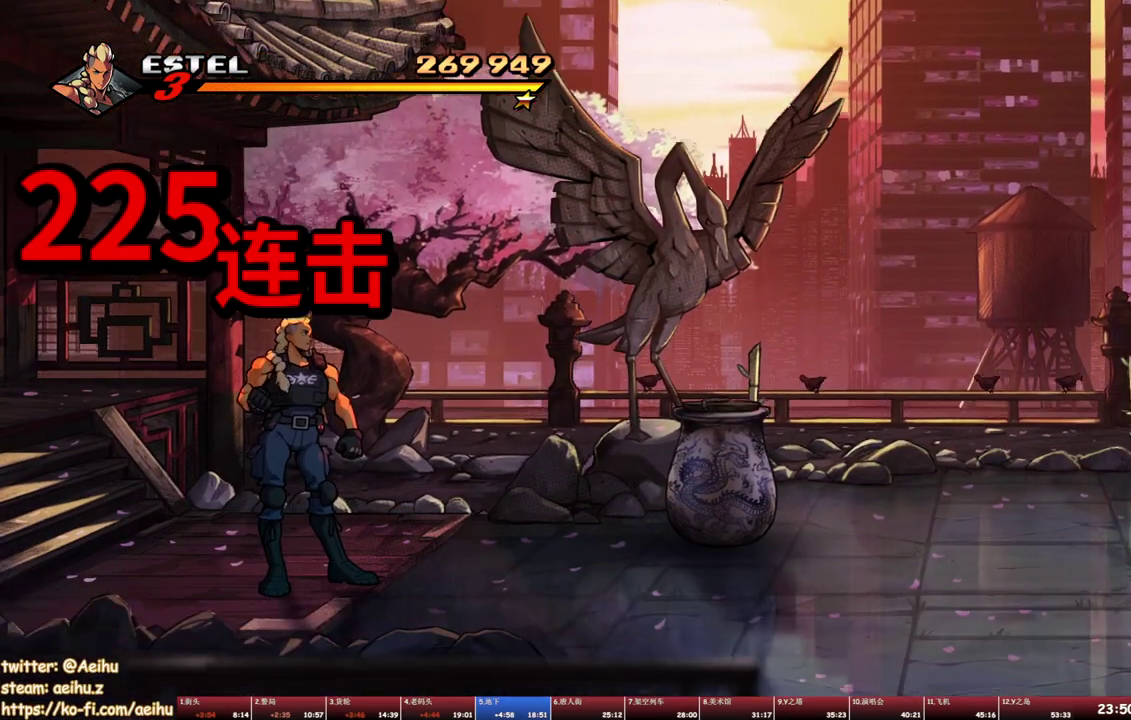
{"buttons": [], "events": [[300, "DPAD_UP", "up"], [467, "DPAD_RIGHT", "up"]]}
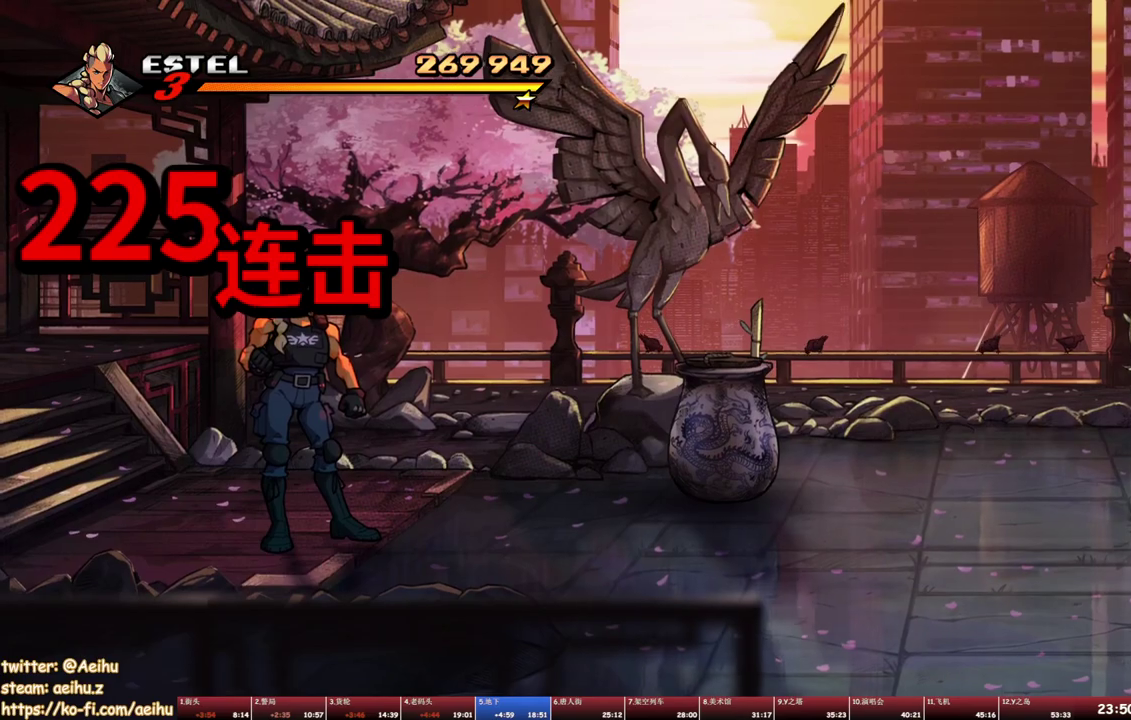
{"buttons": [], "events": []}
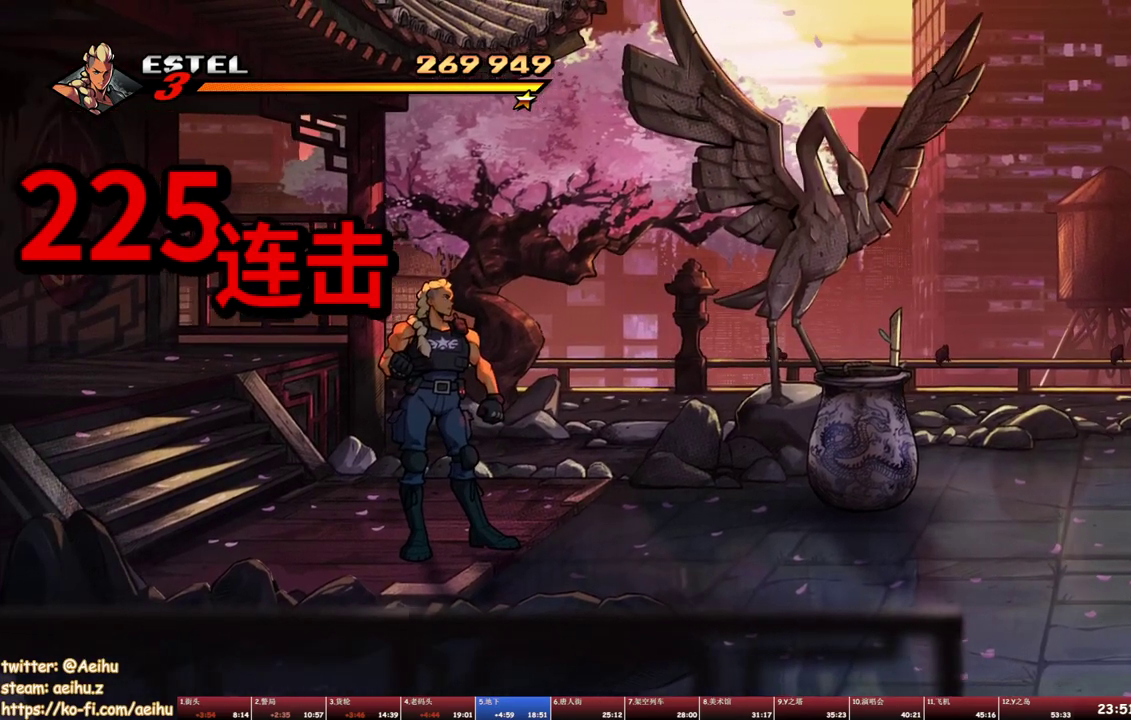
{"buttons": ["DPAD_UP", "DPAD_RIGHT"], "events": [[133, "DPAD_RIGHT", "down"], [300, "DPAD_RIGHT", "up"], [467, "DPAD_RIGHT", "down"], [467, "DPAD_UP", "down"]]}
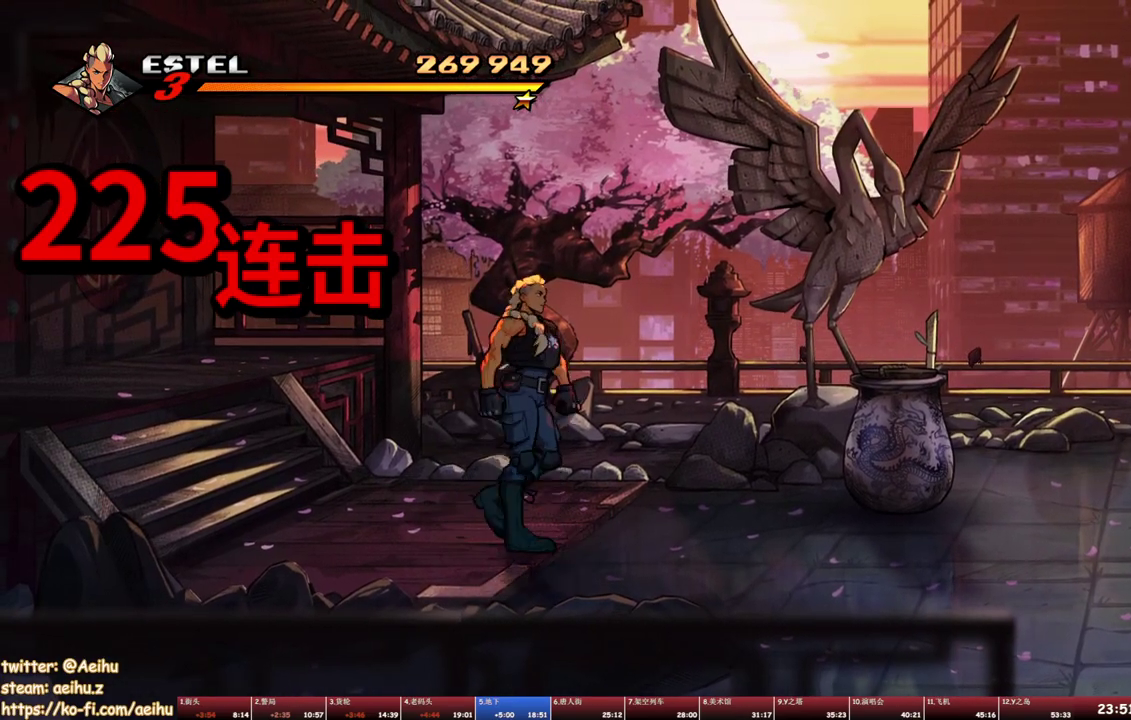
{"buttons": ["DPAD_RIGHT"], "events": [[67, "DPAD_UP", "up"], [150, "CROSS", "down"], [233, "CROSS", "up"], [300, "SQUARE", "down"], [400, "SQUARE", "up"]]}
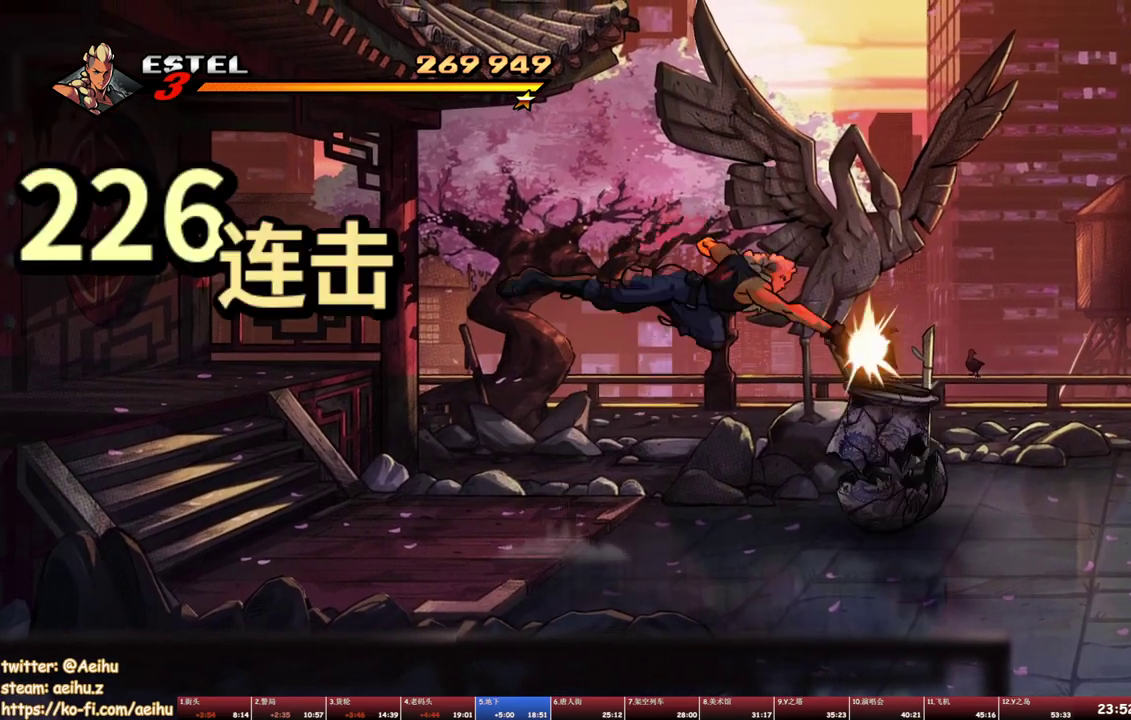
{"buttons": ["TRIANGLE", "DPAD_RIGHT"], "events": [[333, "TRIANGLE", "down"]]}
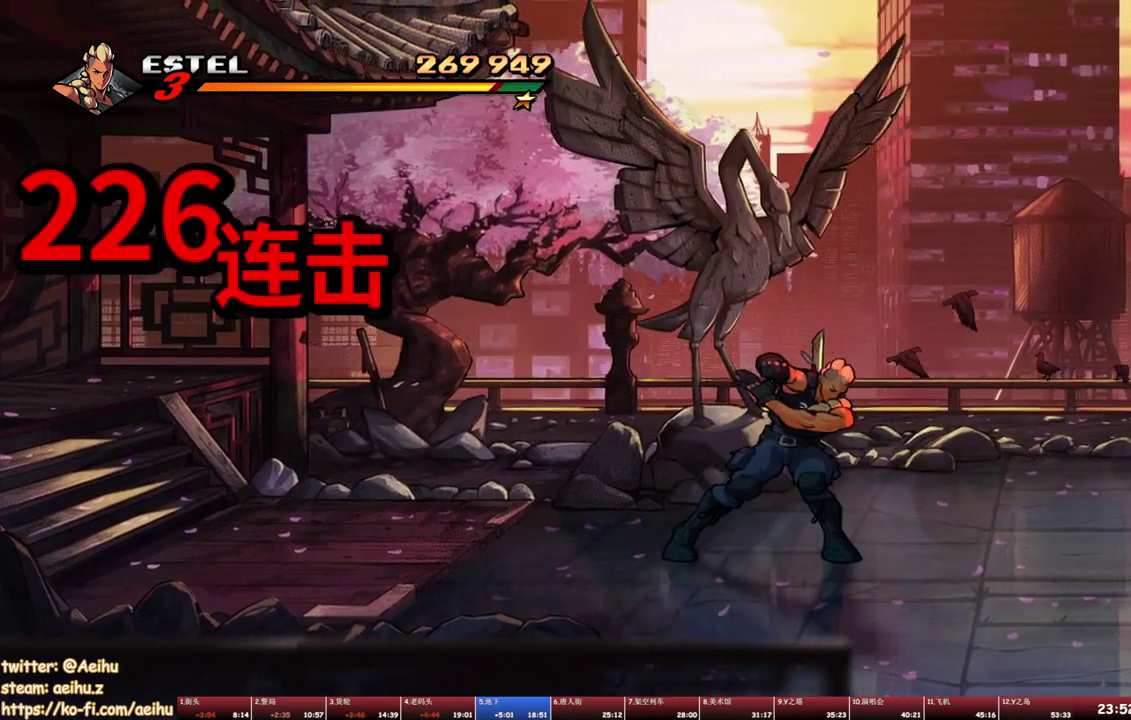
{"buttons": [], "events": [[50, "TRIANGLE", "up"], [383, "DPAD_RIGHT", "up"], [400, "SQUARE", "down"], [483, "SQUARE", "up"]]}
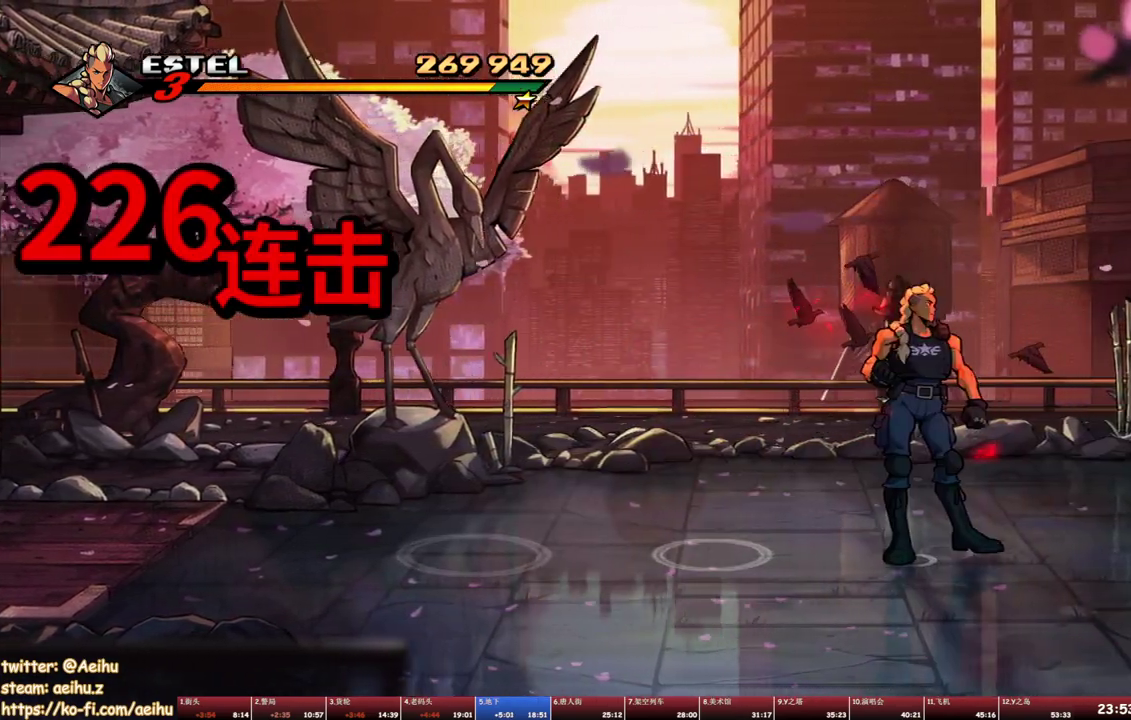
{"buttons": ["SQUARE"], "events": [[67, "SQUARE", "down"], [133, "SQUARE", "up"], [433, "SQUARE", "down"]]}
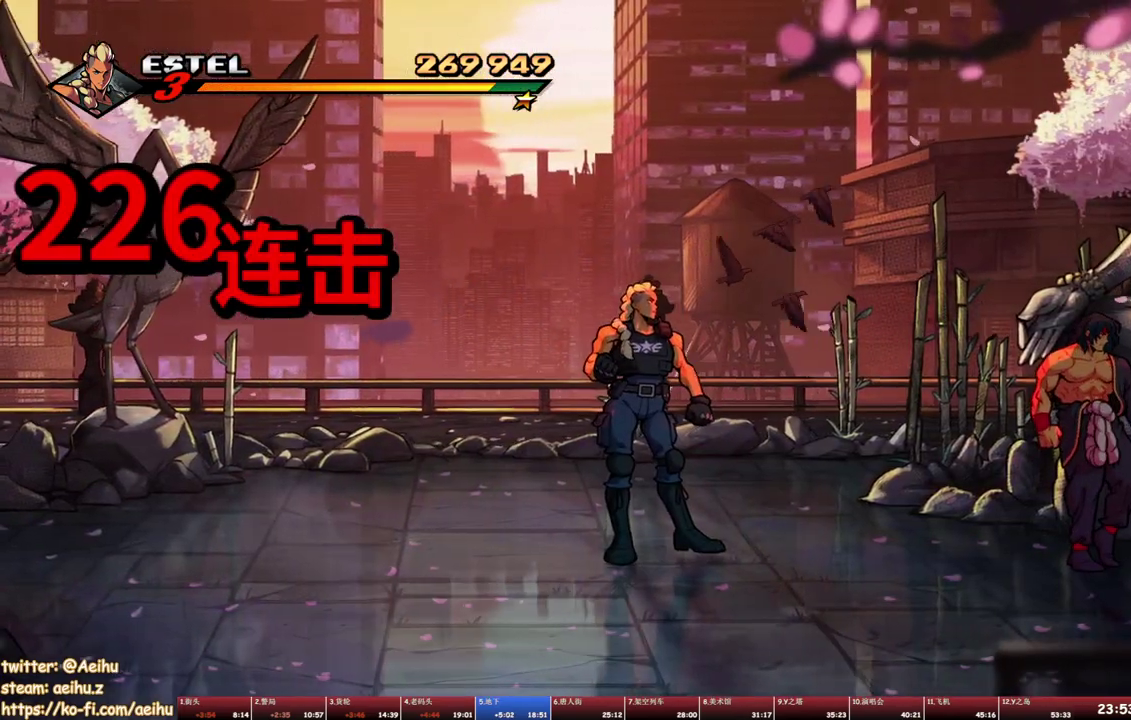
{"buttons": [], "events": [[17, "SQUARE", "up"], [150, "SQUARE", "down"], [217, "SQUARE", "up"], [400, "SQUARE", "down"], [483, "SQUARE", "up"]]}
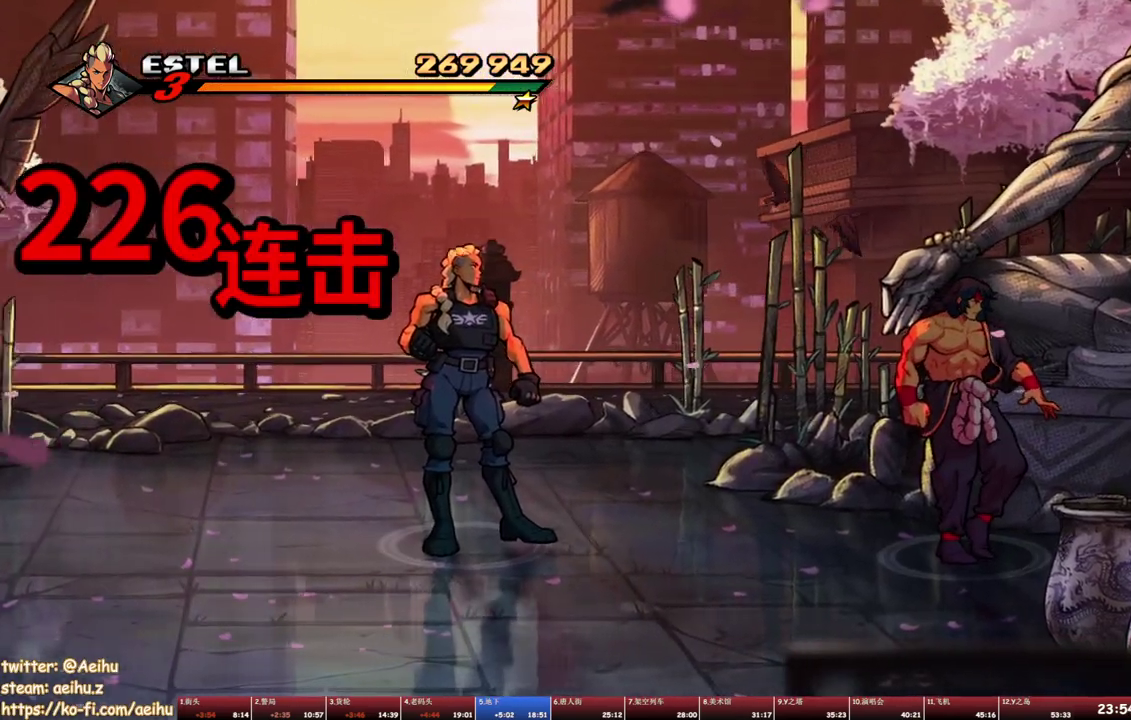
{"buttons": ["SQUARE"], "events": [[450, "SQUARE", "down"]]}
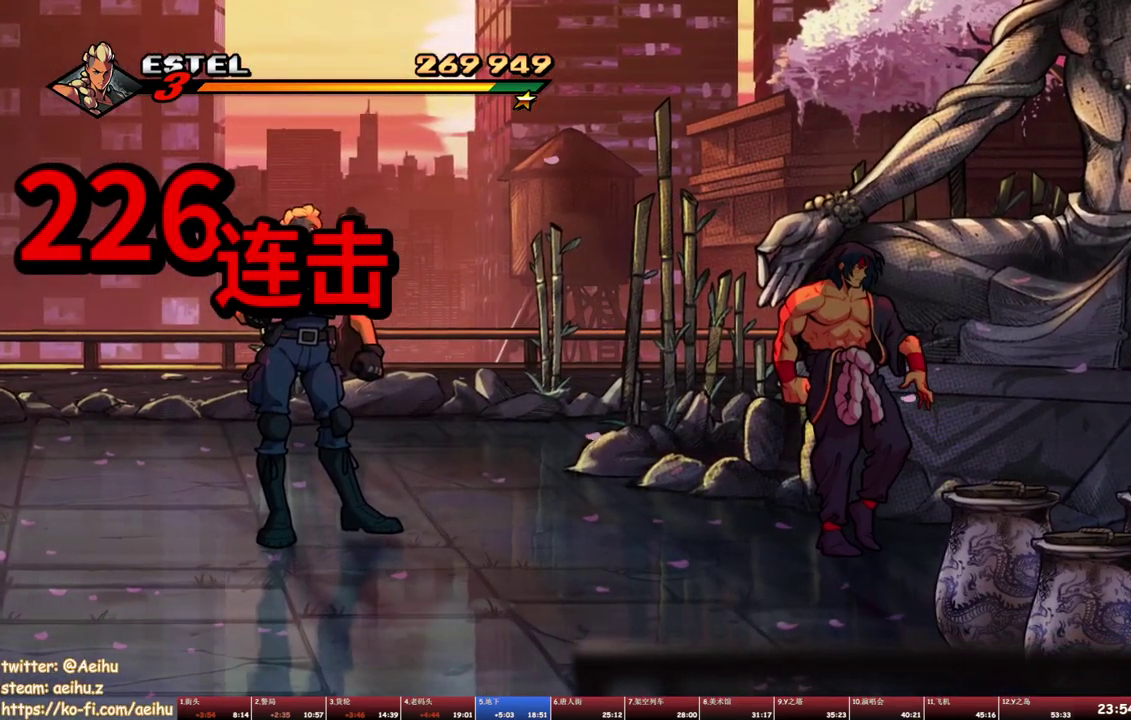
{"buttons": [], "events": [[83, "SQUARE", "up"]]}
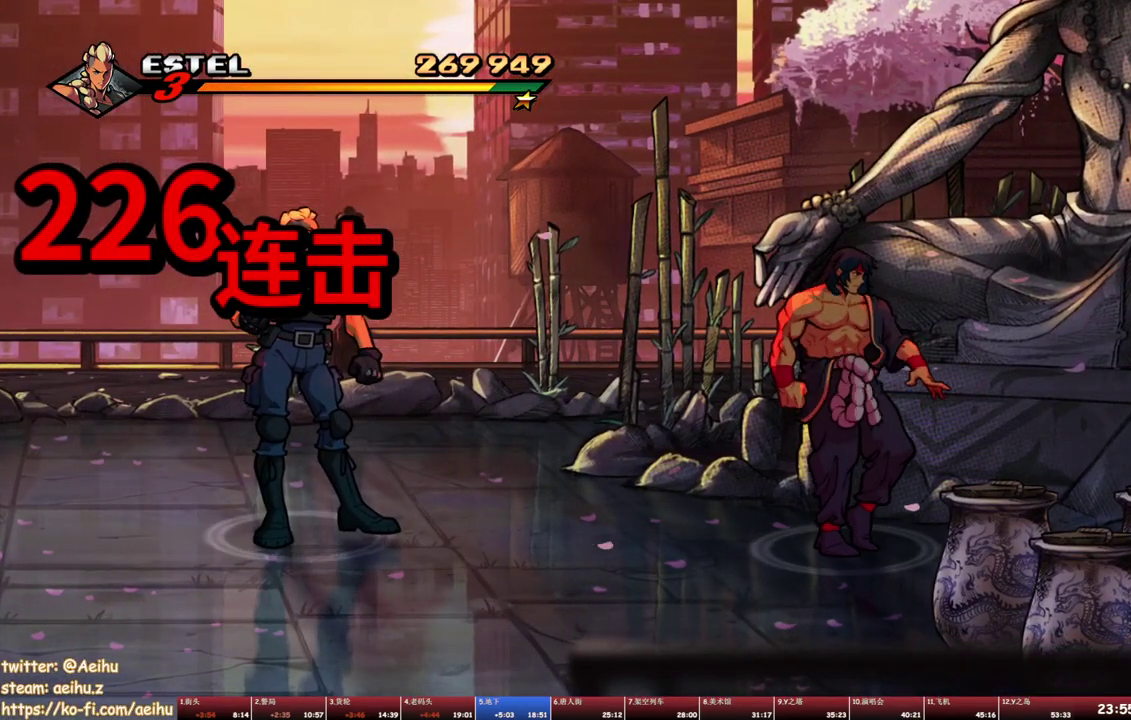
{"buttons": [], "events": [[117, "SQUARE", "down"], [217, "SQUARE", "up"]]}
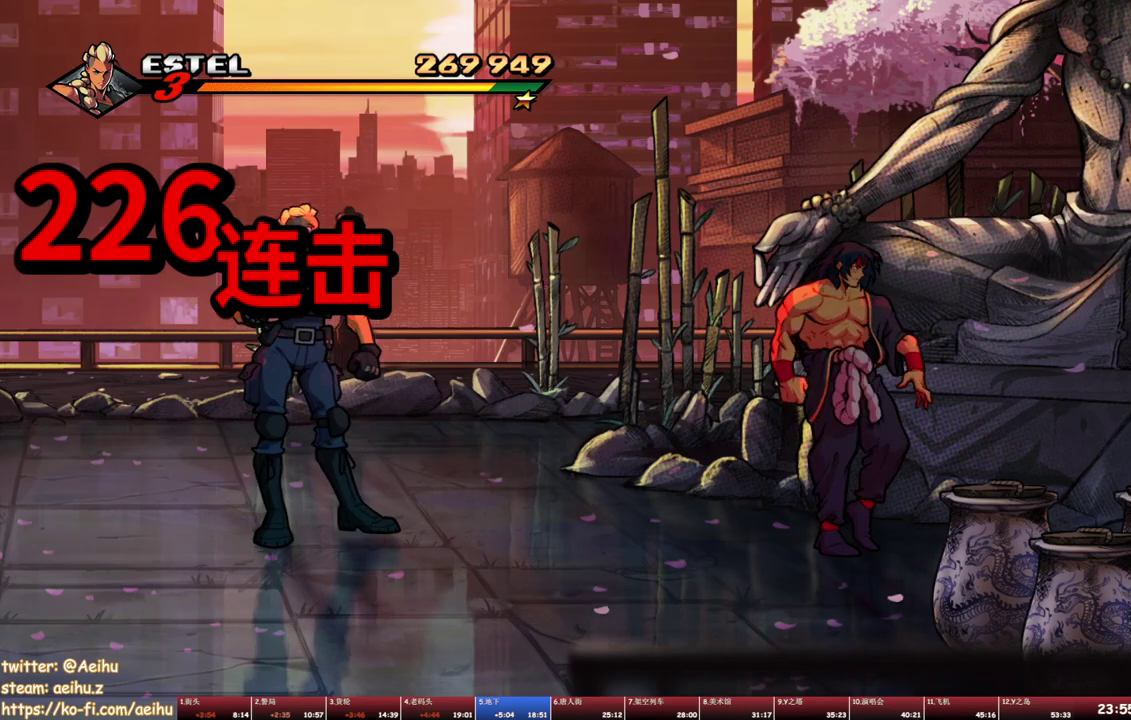
{"buttons": [], "events": [[183, "SQUARE", "down"], [283, "SQUARE", "up"]]}
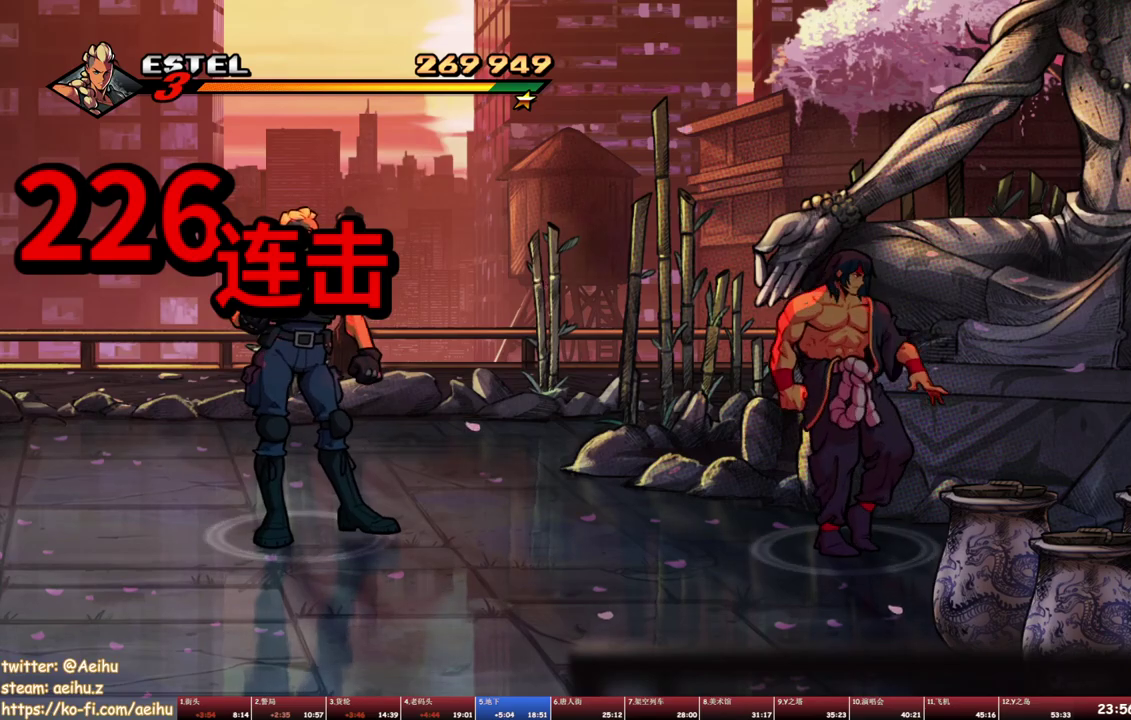
{"buttons": [], "events": [[83, "SQUARE", "down"], [183, "SQUARE", "up"]]}
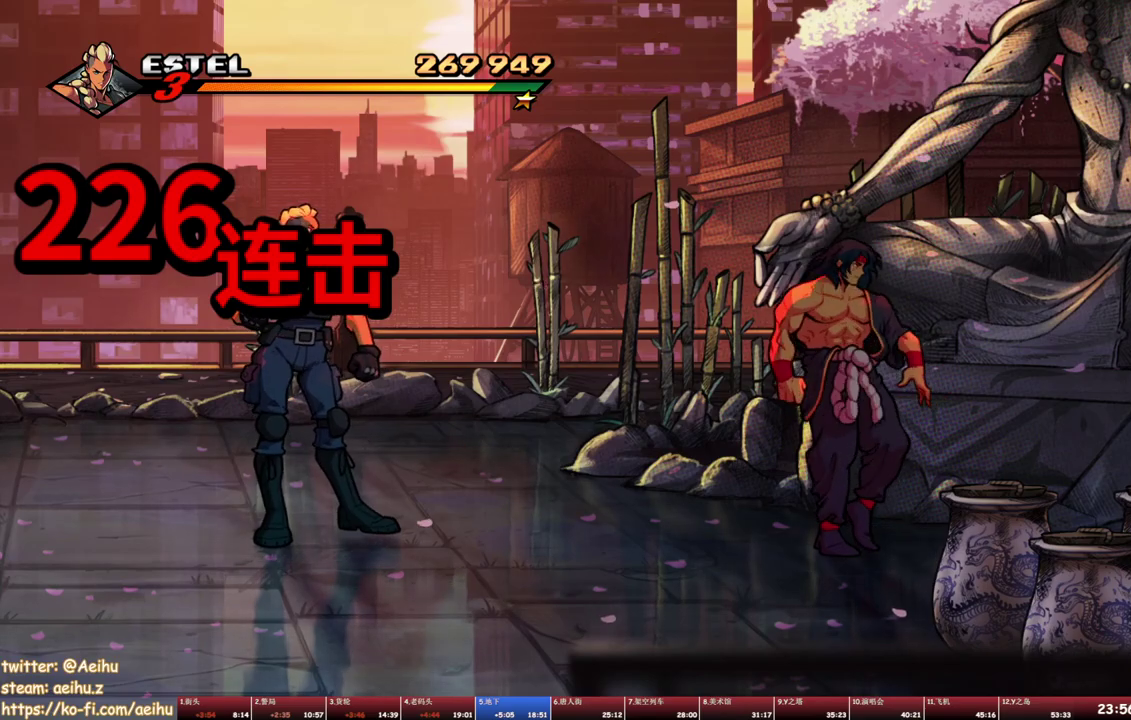
{"buttons": ["SQUARE"], "events": [[17, "SQUARE", "down"], [100, "SQUARE", "up"], [417, "SQUARE", "down"]]}
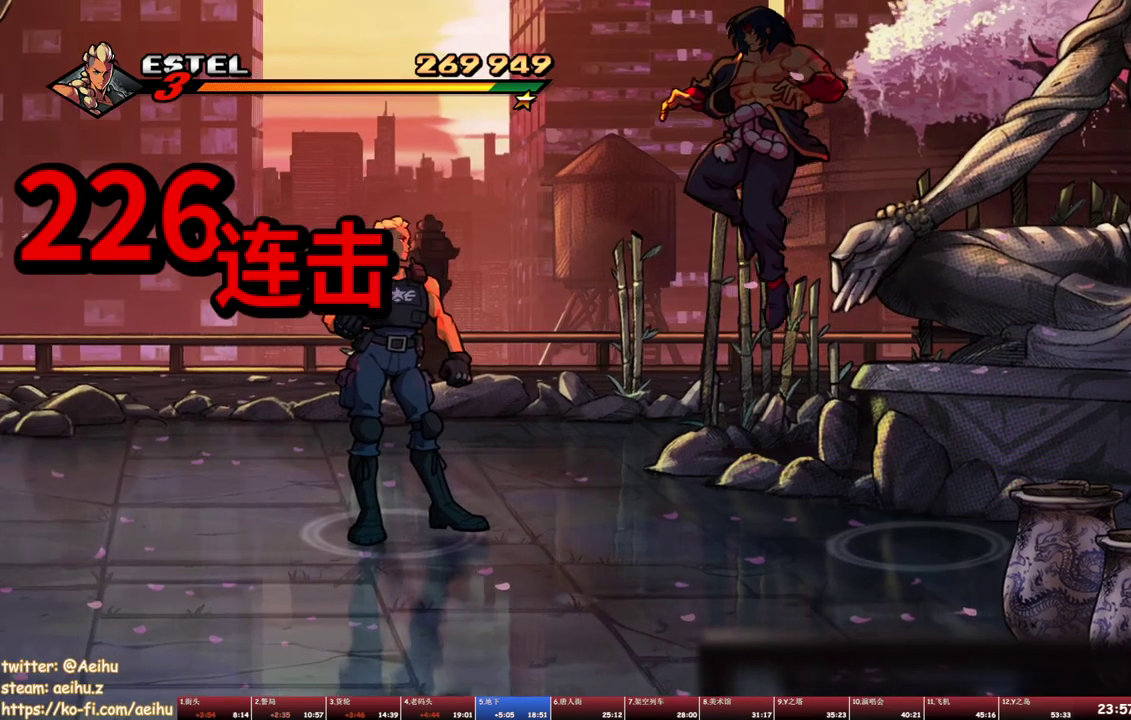
{"buttons": [], "events": [[17, "SQUARE", "up"], [350, "SQUARE", "down"], [450, "SQUARE", "up"]]}
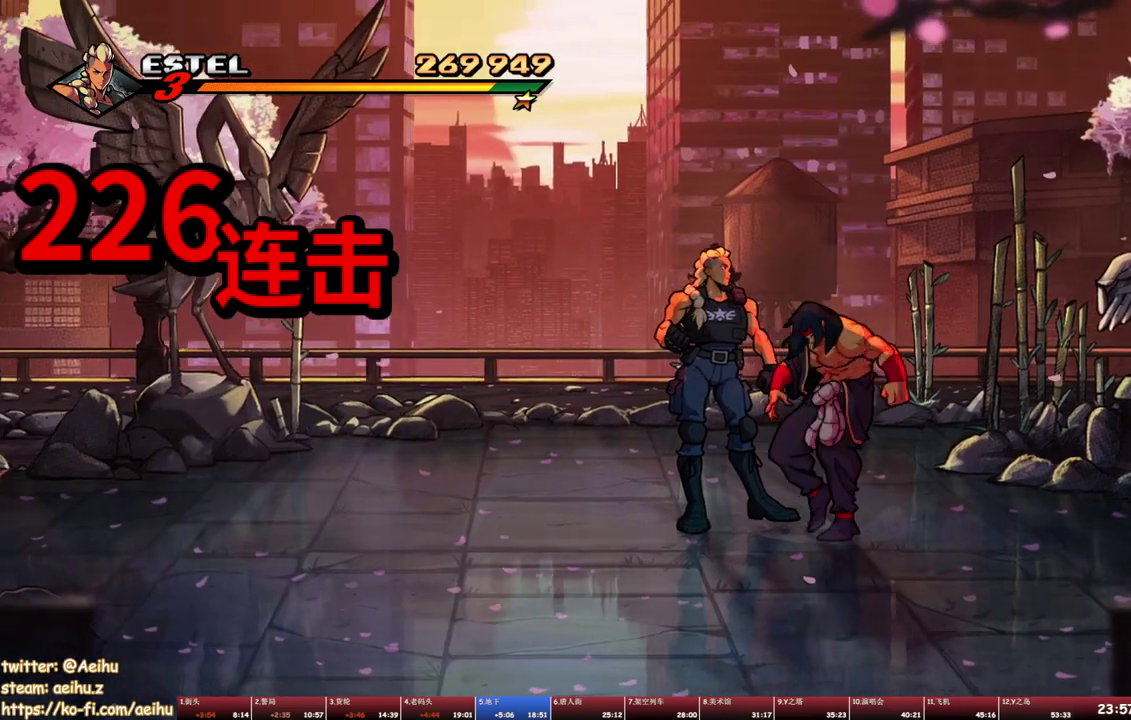
{"buttons": ["SQUARE"], "events": [[17, "SQUARE", "down"], [100, "SQUARE", "up"], [183, "SQUARE", "down"], [267, "SQUARE", "up"], [350, "SQUARE", "down"], [433, "SQUARE", "up"], [500, "SQUARE", "down"]]}
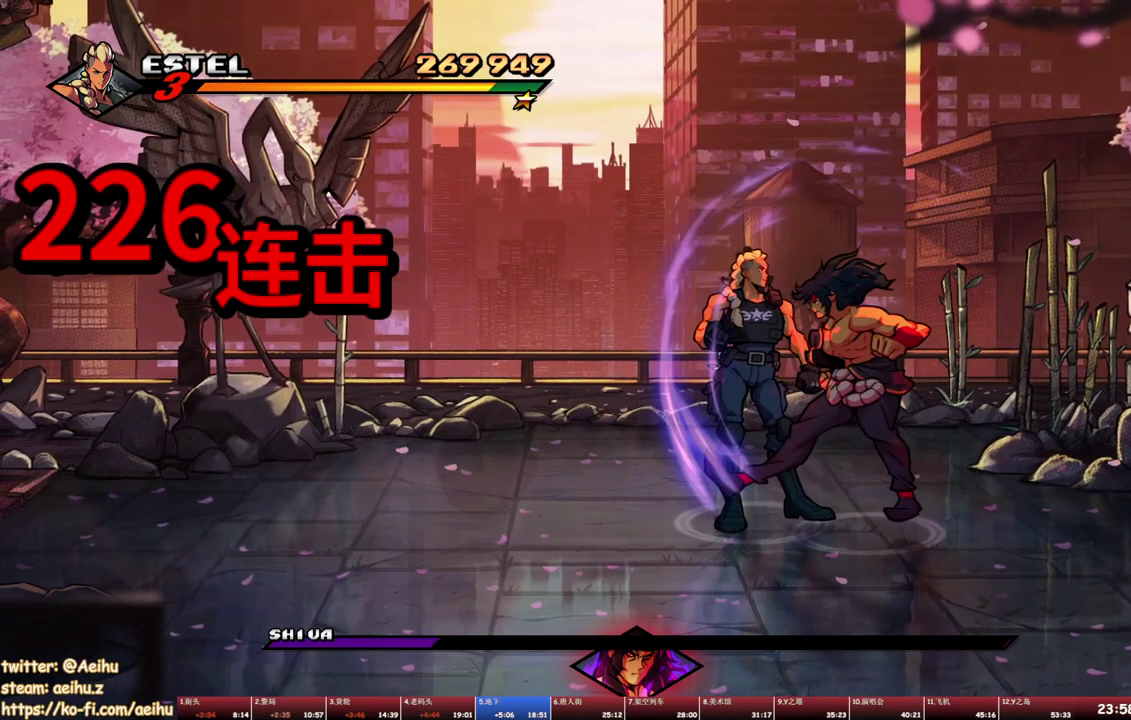
{"buttons": ["SQUARE"], "events": [[83, "SQUARE", "up"], [150, "SQUARE", "down"], [233, "SQUARE", "up"], [283, "SQUARE", "down"], [400, "SQUARE", "up"], [450, "SQUARE", "down"]]}
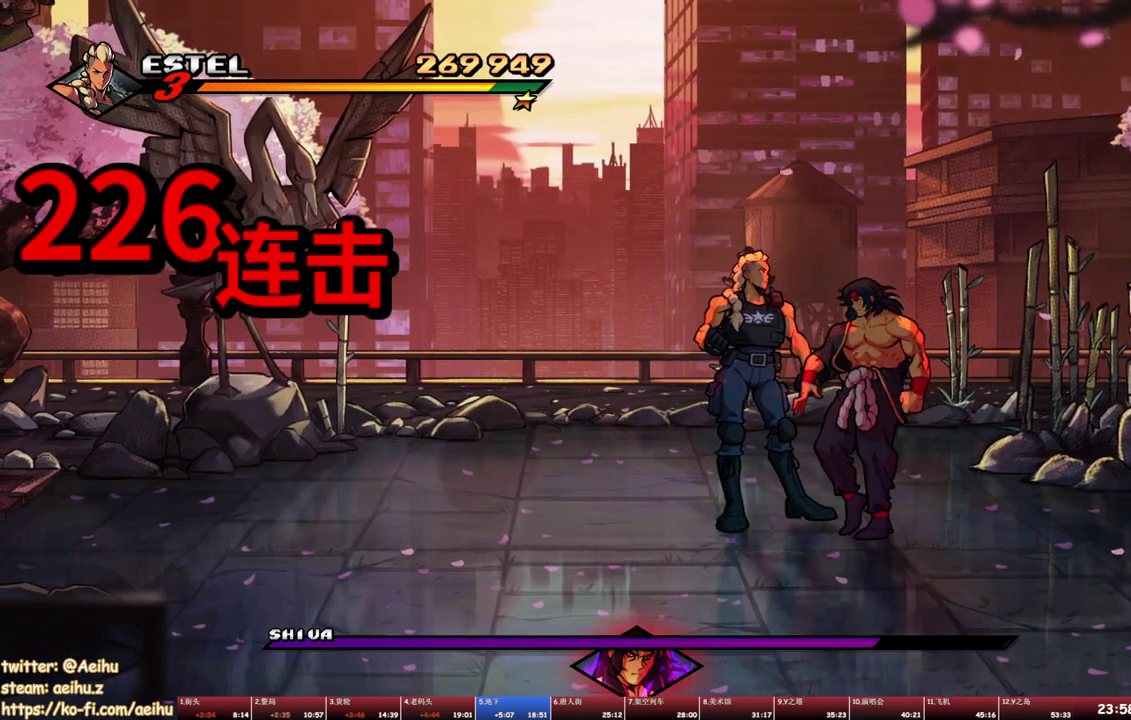
{"buttons": [], "events": [[50, "SQUARE", "up"], [100, "SQUARE", "down"], [183, "SQUARE", "up"], [267, "SQUARE", "down"], [333, "SQUARE", "up"], [417, "SQUARE", "down"], [483, "SQUARE", "up"]]}
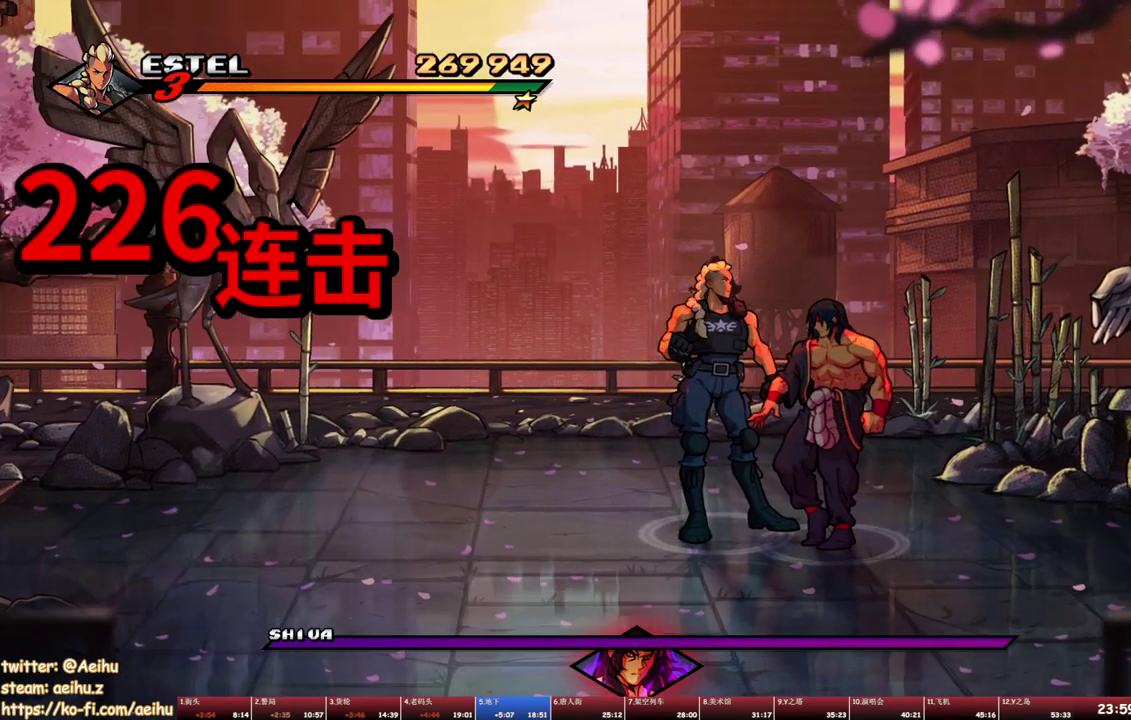
{"buttons": [], "events": [[50, "SQUARE", "down"], [167, "SQUARE", "up"], [217, "SQUARE", "down"], [317, "SQUARE", "up"], [383, "SQUARE", "down"], [483, "SQUARE", "up"]]}
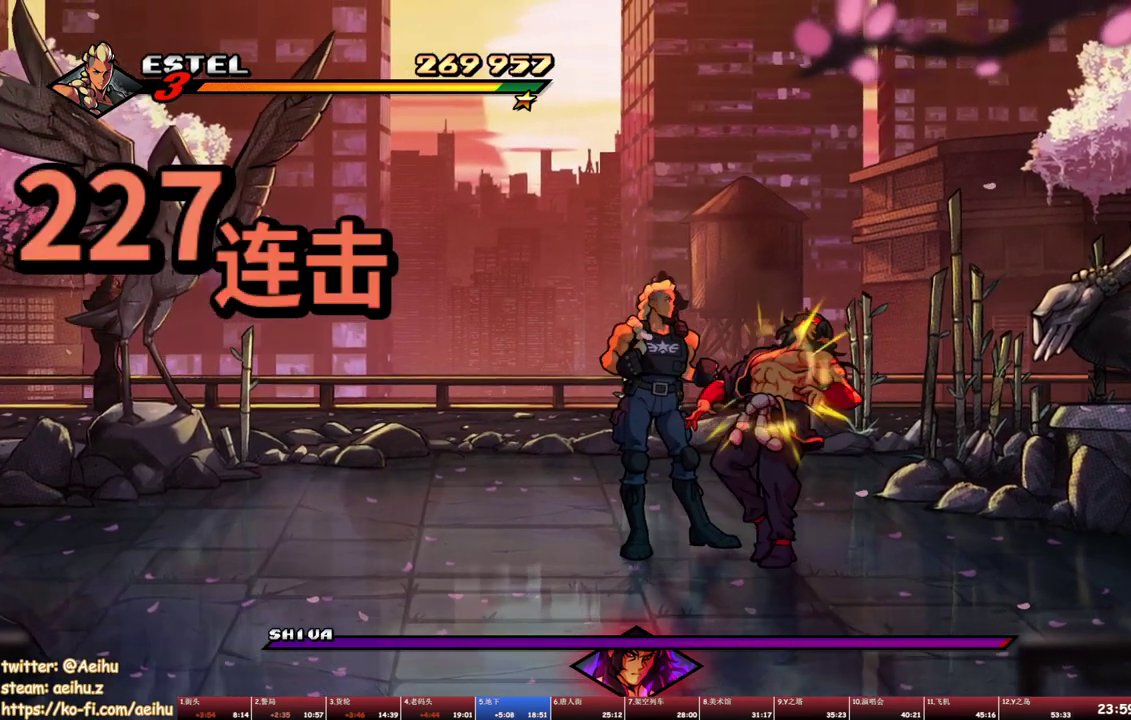
{"buttons": [], "events": [[33, "SQUARE", "down"], [117, "SQUARE", "up"]]}
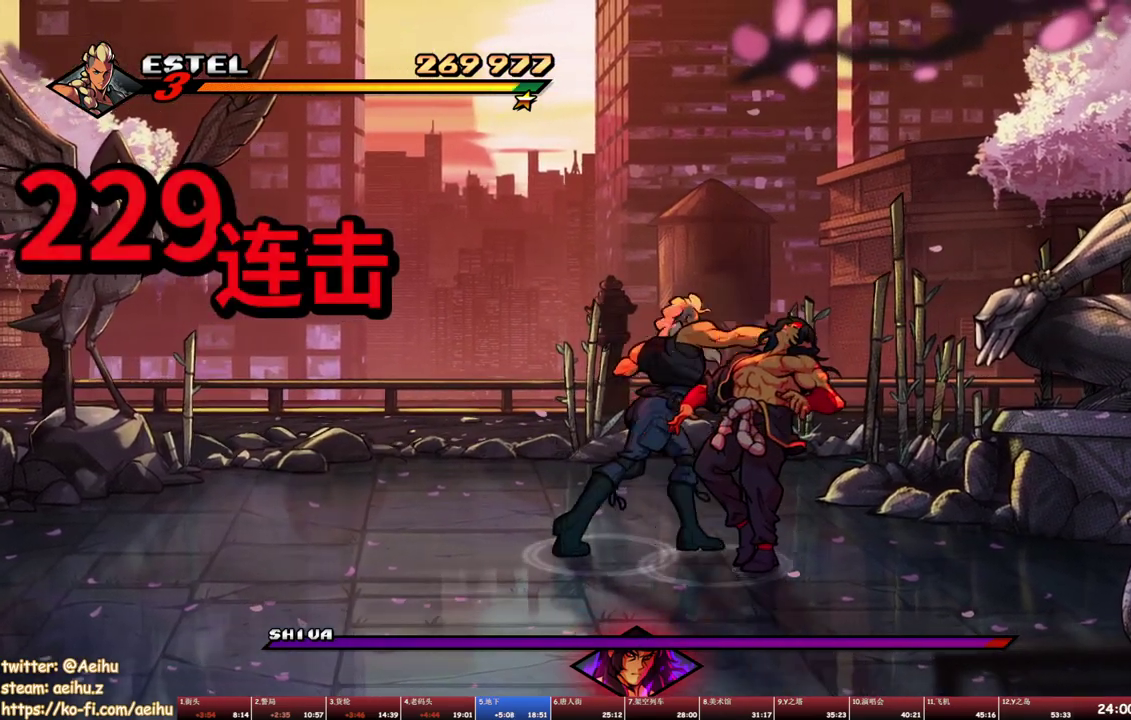
{"buttons": ["SQUARE"], "events": [[150, "SQUARE", "down"], [233, "SQUARE", "up"], [283, "SQUARE", "down"], [367, "SQUARE", "up"], [417, "SQUARE", "down"]]}
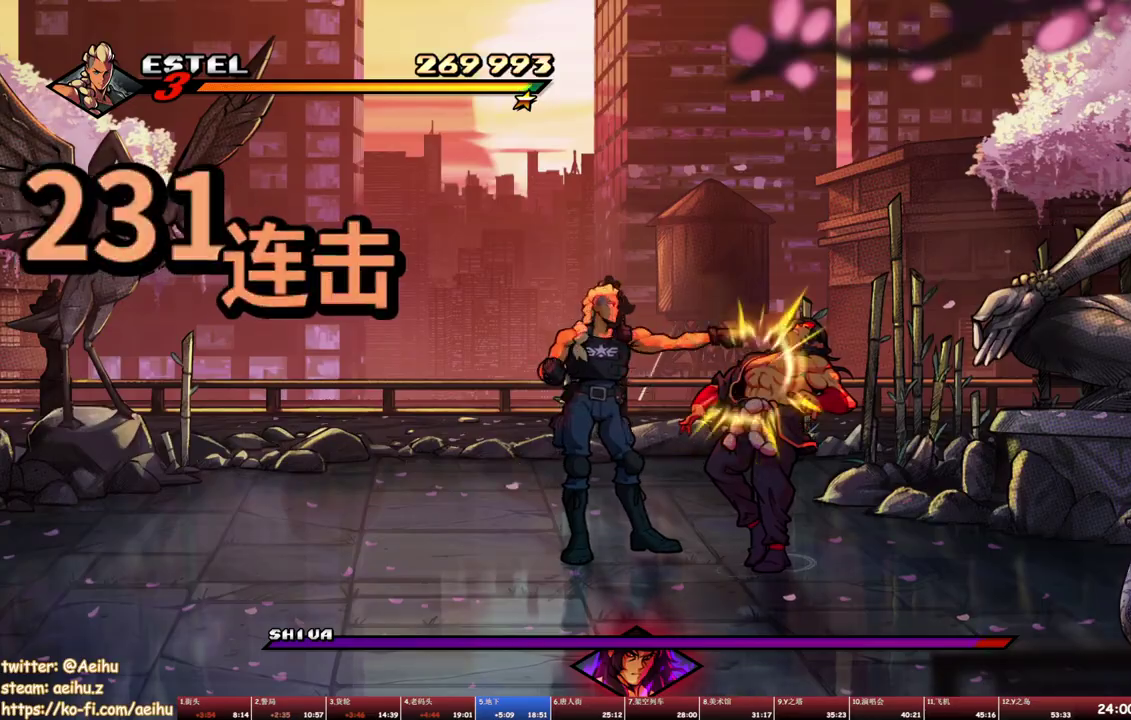
{"buttons": ["SQUARE"], "events": [[133, "SQUARE", "up"], [183, "SQUARE", "down"], [283, "SQUARE", "up"], [333, "SQUARE", "down"], [400, "SQUARE", "up"], [500, "SQUARE", "down"]]}
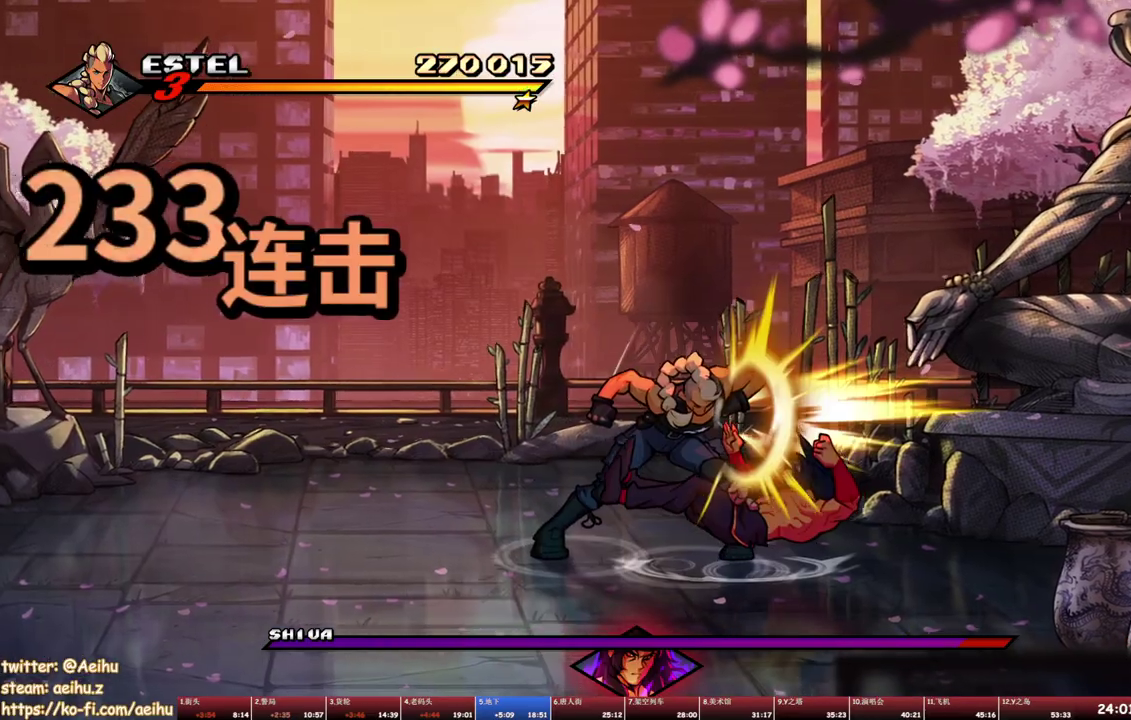
{"buttons": ["SQUARE"], "events": [[67, "SQUARE", "up"], [133, "SQUARE", "down"]]}
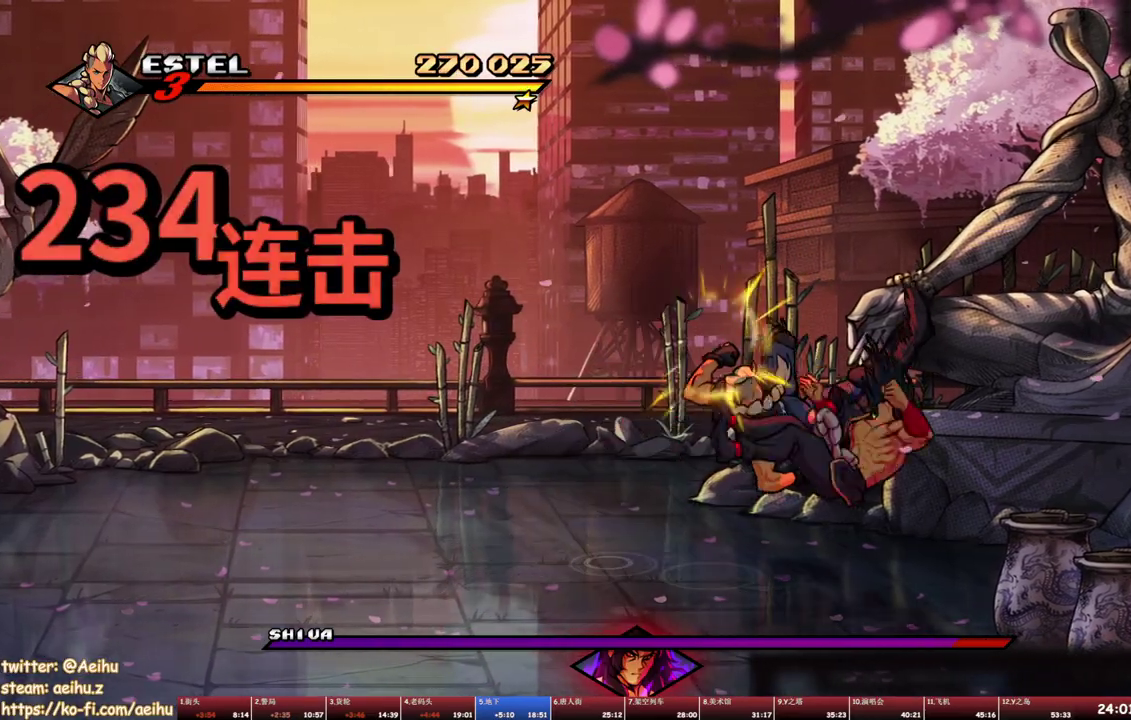
{"buttons": ["SQUARE"], "events": [[283, "SQUARE", "up"], [333, "SQUARE", "down"], [417, "SQUARE", "up"], [467, "SQUARE", "down"]]}